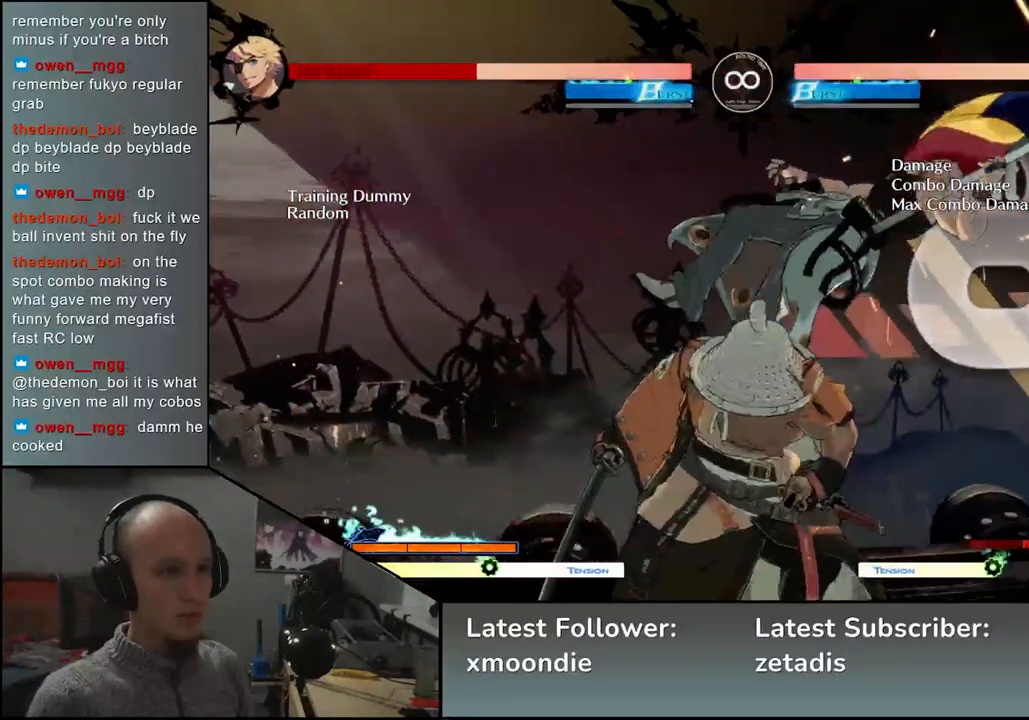
Gameplay with a controller (arcade stick); each line is a JSON object with the inputs held at the frame after it. "events" lists button and stick changes between this image and that frame as [ms after this image, input, new state], when the widget could be followed in between. Not read: L3 R3 other_buttons.
{"buttons": [], "left_stick": "right", "events": [[200, "TRIANGLE", "down"], [300, "TRIANGLE", "up"], [400, "TRIANGLE", "down"], [500, "TRIANGLE", "up"]]}
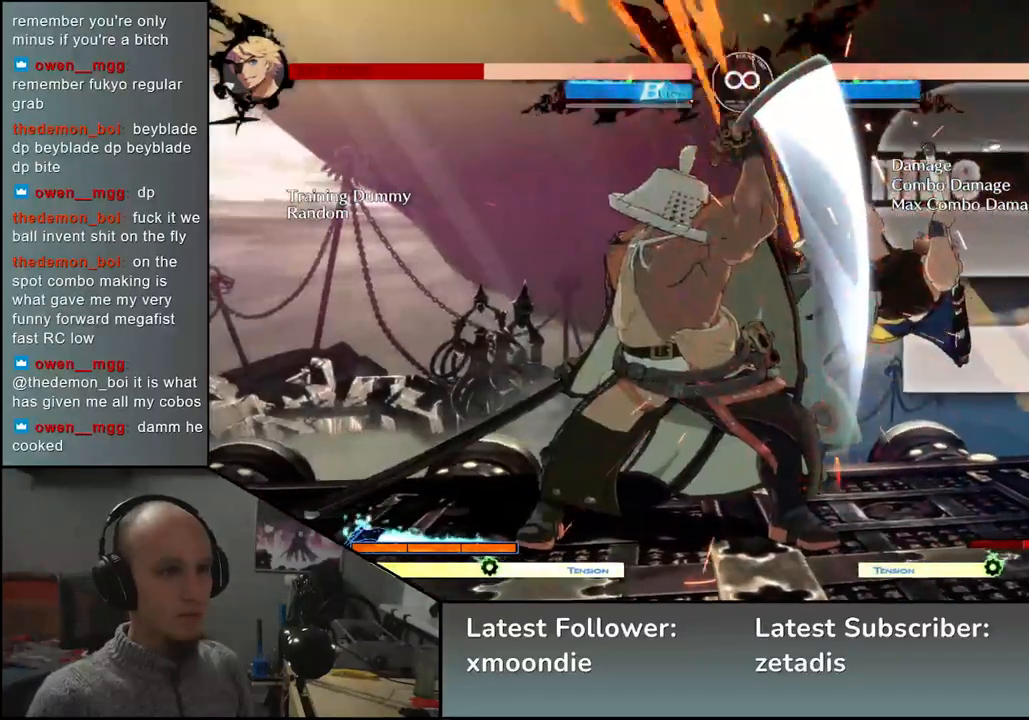
{"buttons": [], "left_stick": "center", "events": [[67, "left_stick", "center"], [117, "TRIANGLE", "down"], [200, "TRIANGLE", "up"], [333, "TRIANGLE", "down"], [450, "TRIANGLE", "up"]]}
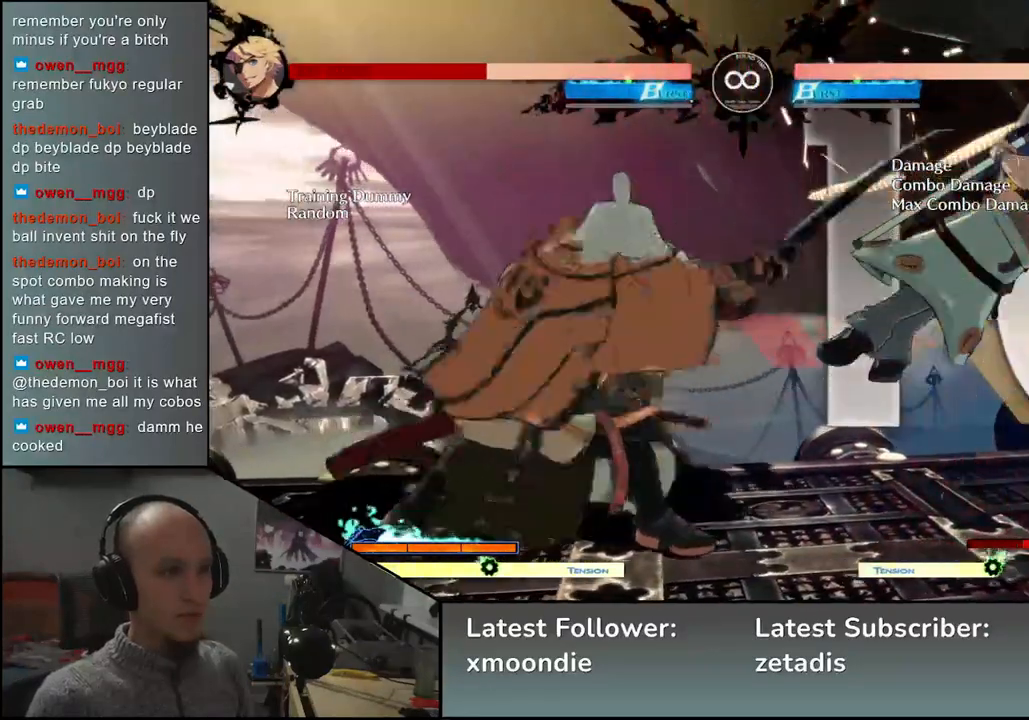
{"buttons": ["TRIANGLE"], "left_stick": "center", "events": [[50, "TRIANGLE", "down"], [167, "TRIANGLE", "up"], [283, "TRIANGLE", "down"], [383, "TRIANGLE", "up"], [500, "TRIANGLE", "down"]]}
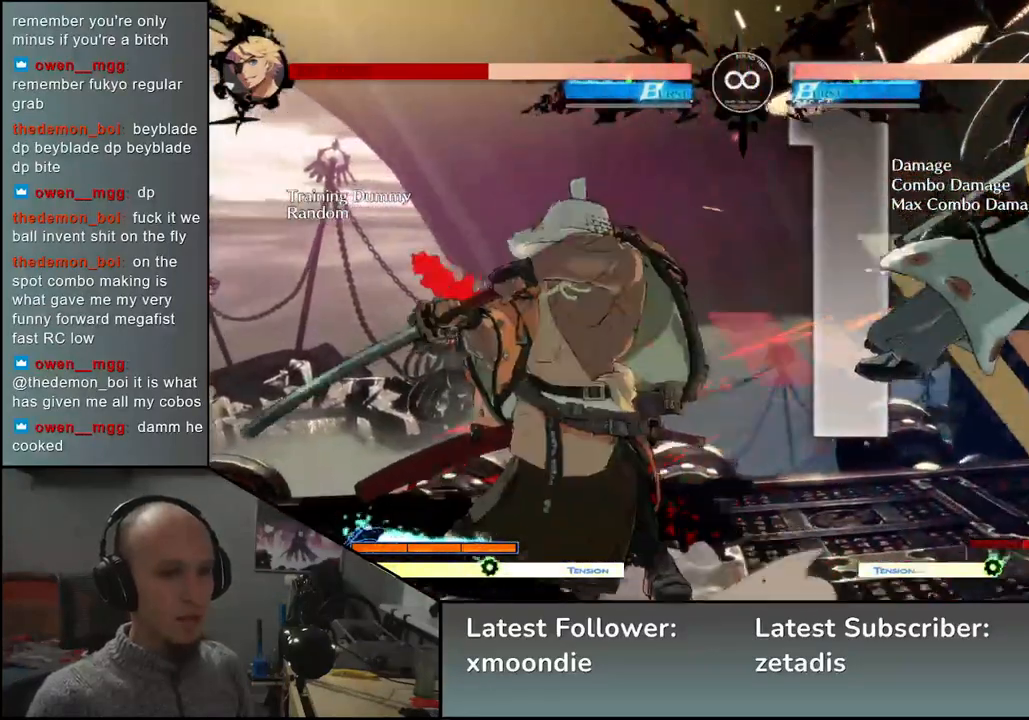
{"buttons": [], "left_stick": "center", "events": [[100, "TRIANGLE", "up"], [217, "TRIANGLE", "down"], [317, "TRIANGLE", "up"]]}
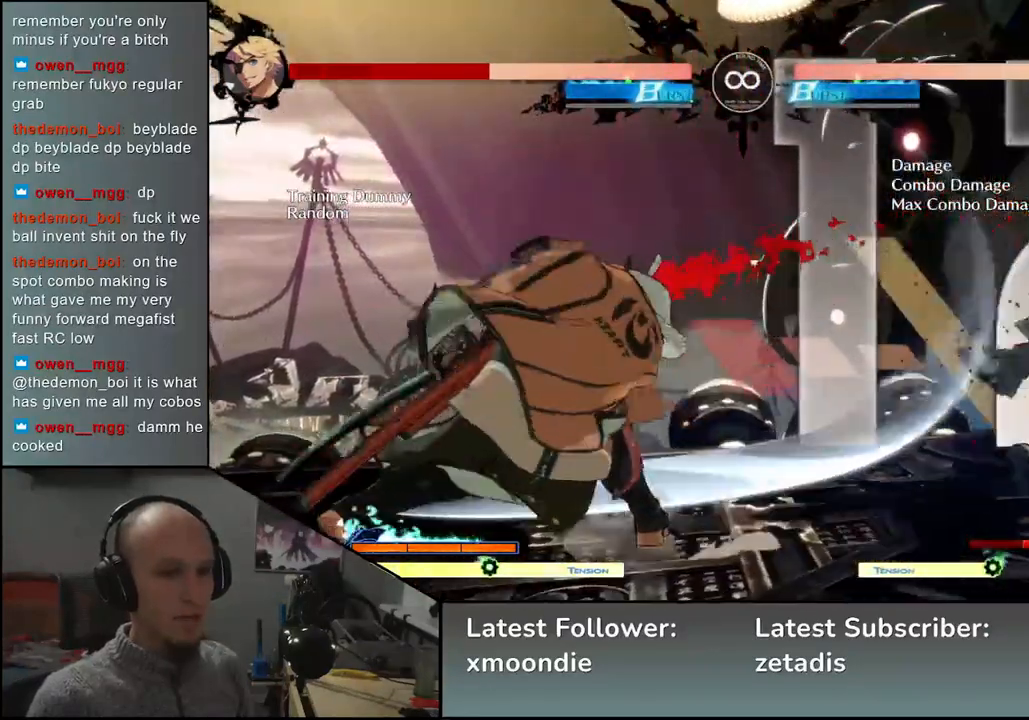
{"buttons": [], "left_stick": "center", "events": []}
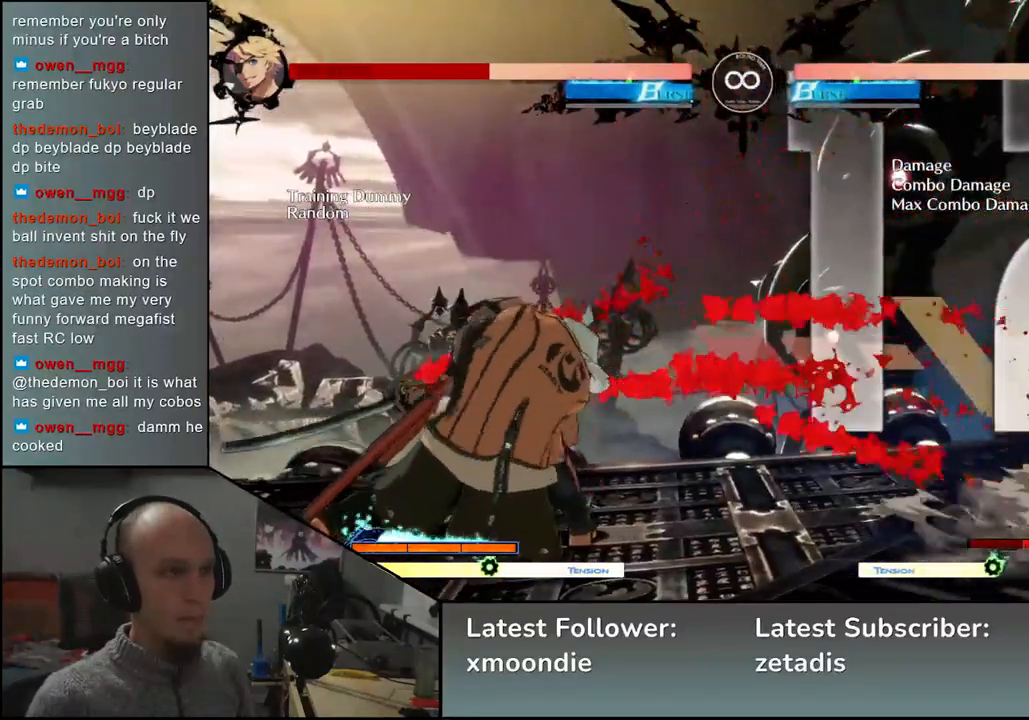
{"buttons": [], "left_stick": "center", "events": []}
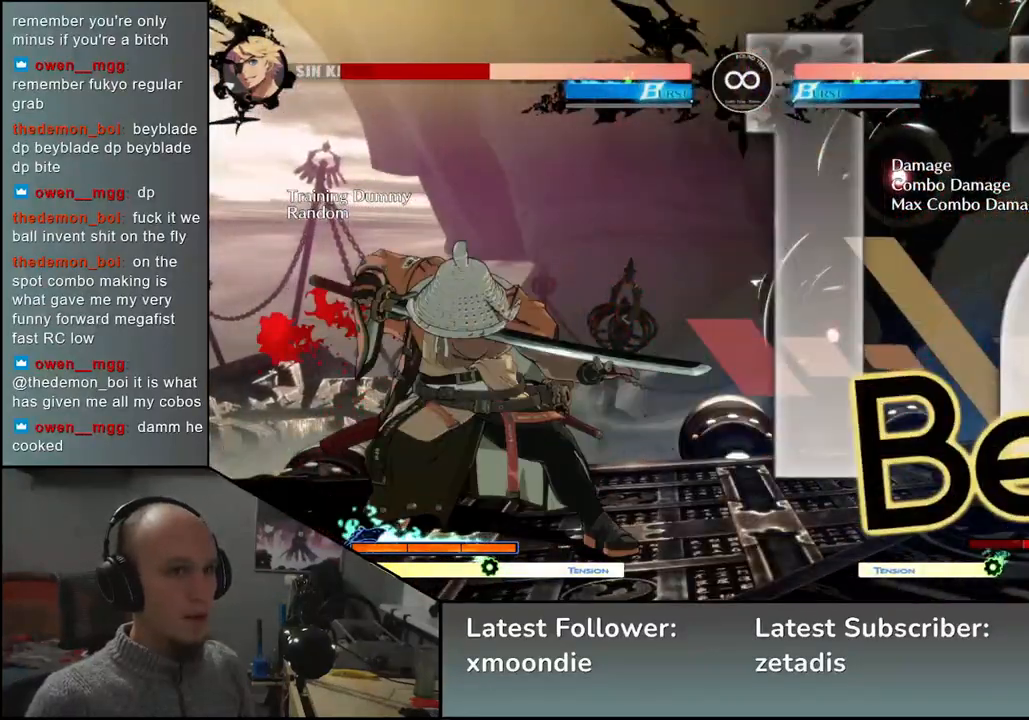
{"buttons": [], "left_stick": "center", "events": []}
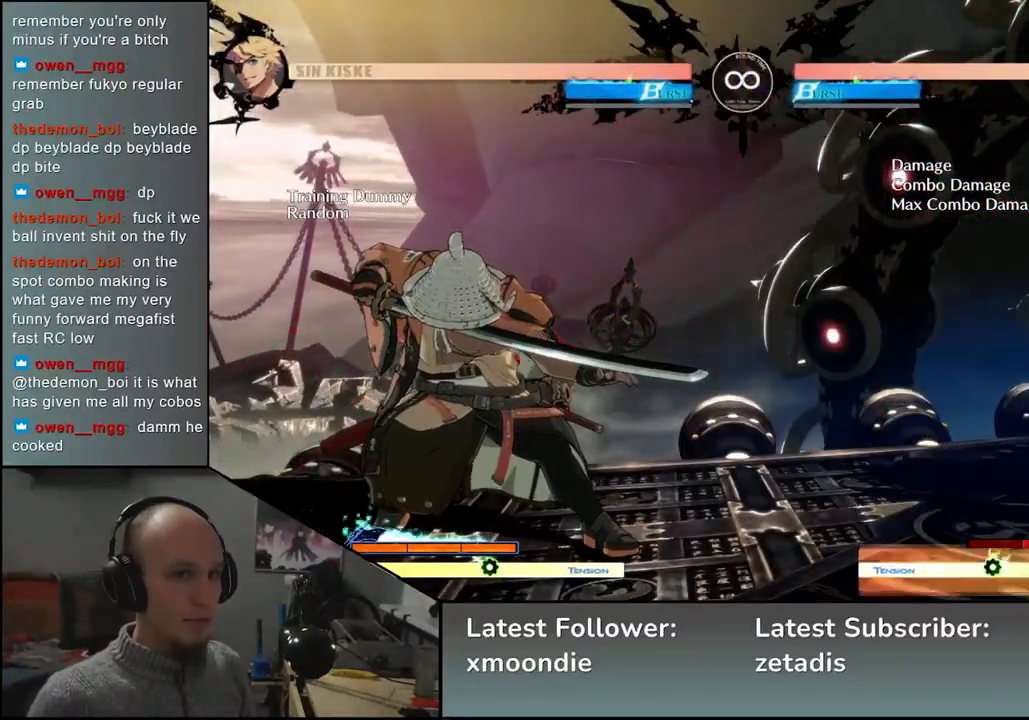
{"buttons": [], "left_stick": "center", "events": []}
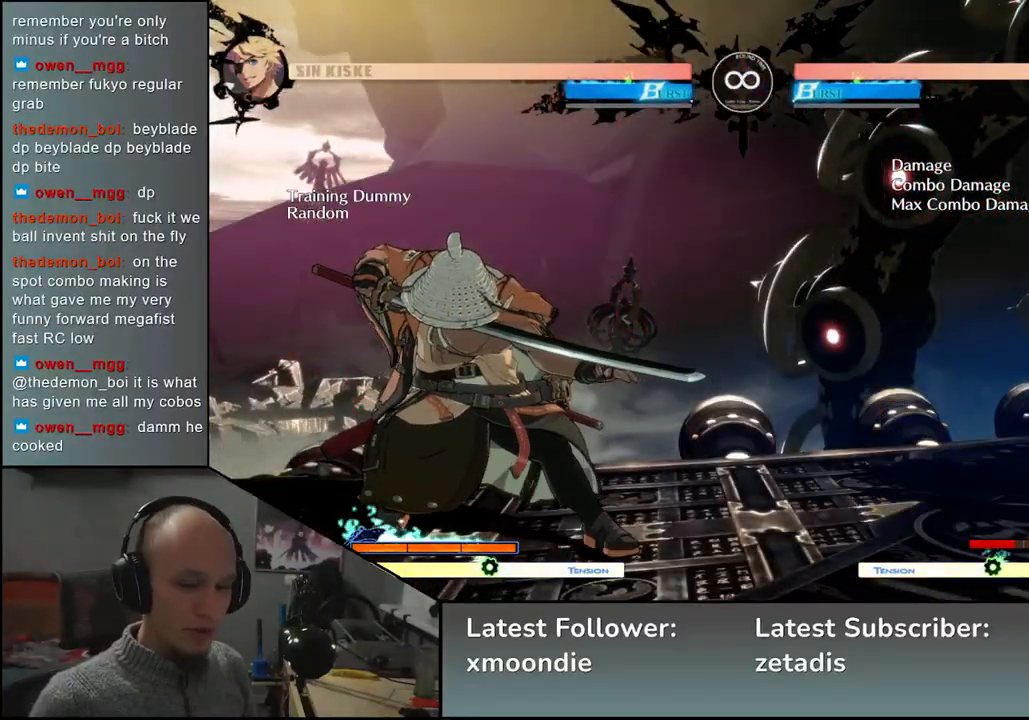
{"buttons": [], "left_stick": "center", "events": []}
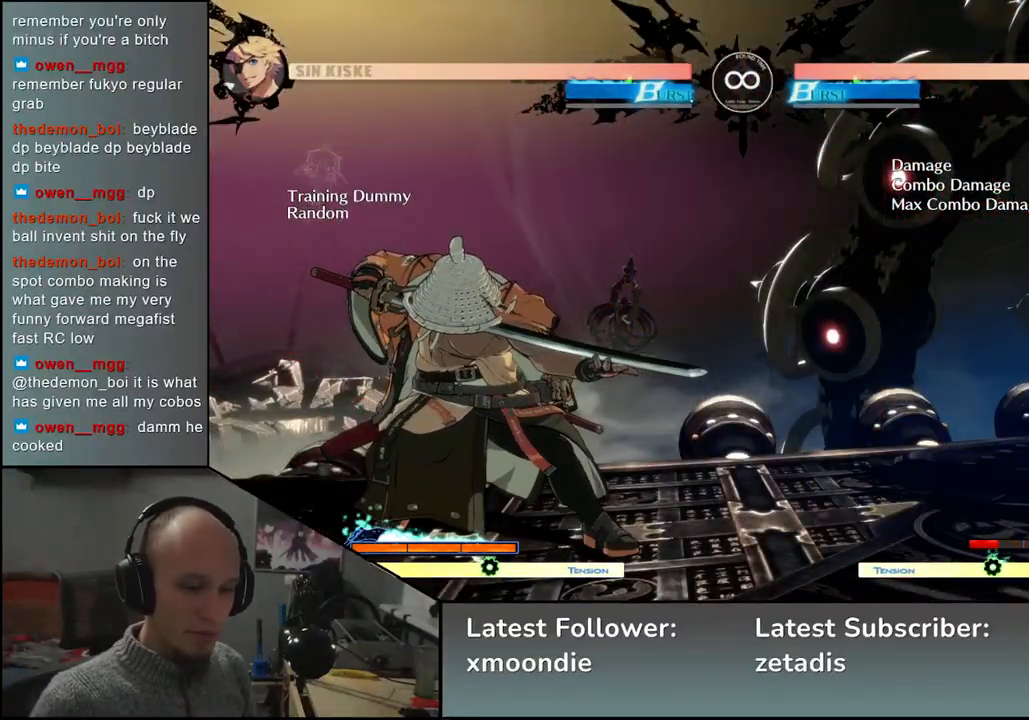
{"buttons": [], "left_stick": "center", "events": [[217, "START", "down"], [350, "START", "up"]]}